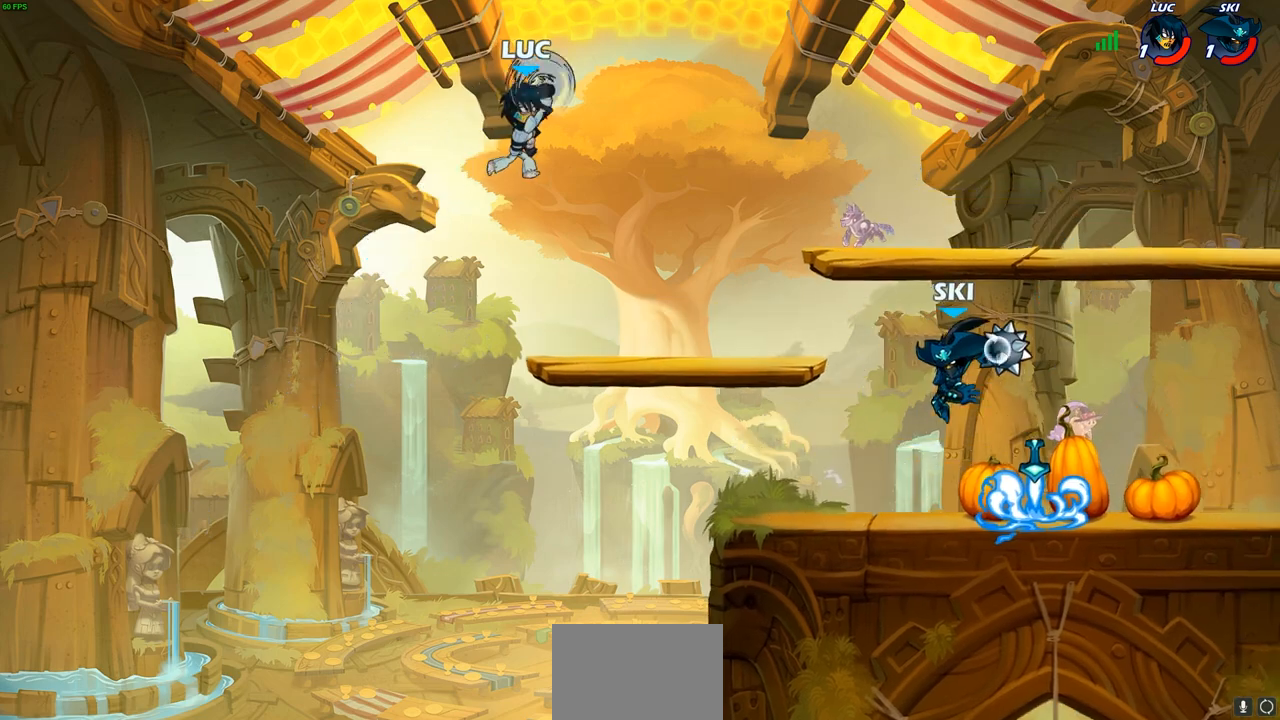
Gameplay with a controller (PlayStation layout); each line is a JSON object with the inputs held at the frame after it (dt_ms = milliseconds from this image to that frame). "events" lists button and stick changes between this image and that frame as [ms after this image, input, new state], when the widget could be followed in between.
{"dt_ms": 500, "buttons": [], "left_stick": "right", "right_stick": "center", "events": [[483, "left_stick", "right"]]}
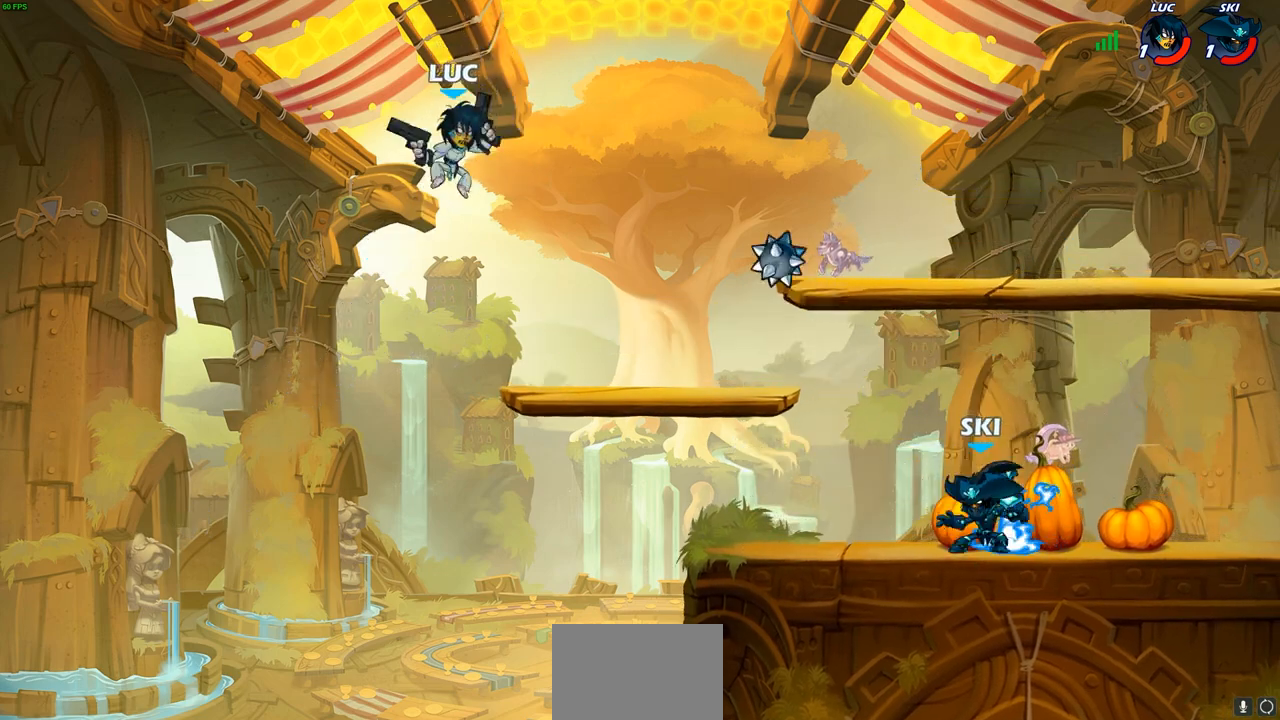
{"dt_ms": 500, "buttons": [], "left_stick": "up-left", "right_stick": "center", "events": [[333, "left_stick", "down"], [383, "left_stick", "up-left"]]}
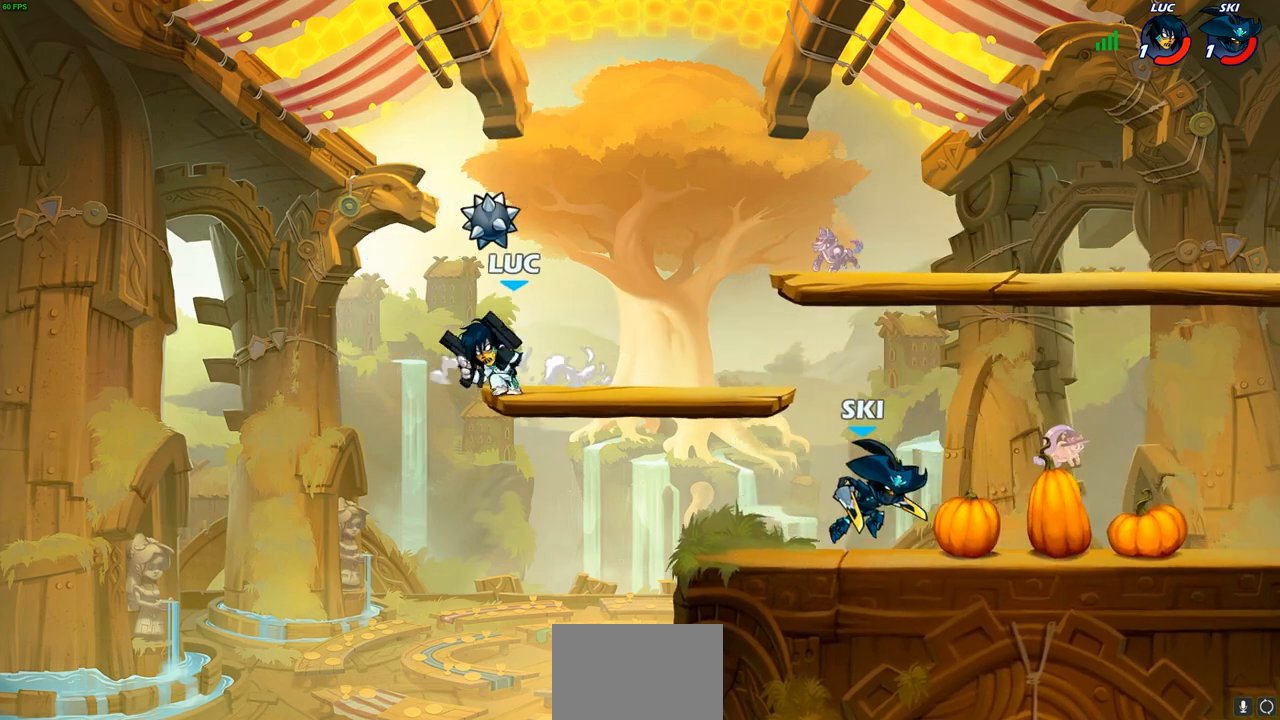
{"dt_ms": 500, "buttons": [], "left_stick": "center", "right_stick": "center", "events": [[83, "left_stick", "right"], [367, "R2", "down"], [400, "left_stick", "down"], [417, "SQUARE", "down"], [433, "L1", "down"], [450, "L1", "up"], [483, "R2", "up"], [500, "SQUARE", "up"], [500, "left_stick", "center"]]}
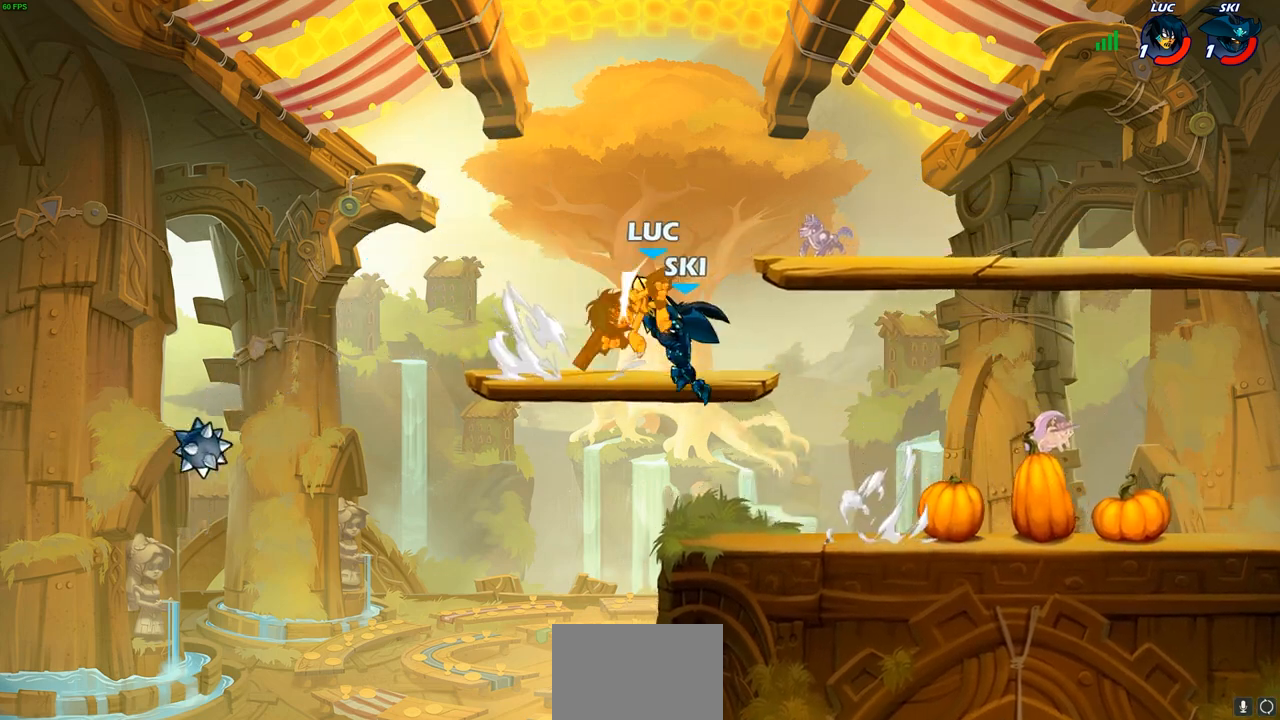
{"dt_ms": 500, "buttons": [], "left_stick": "down-left", "right_stick": "center", "events": [[467, "left_stick", "down-left"]]}
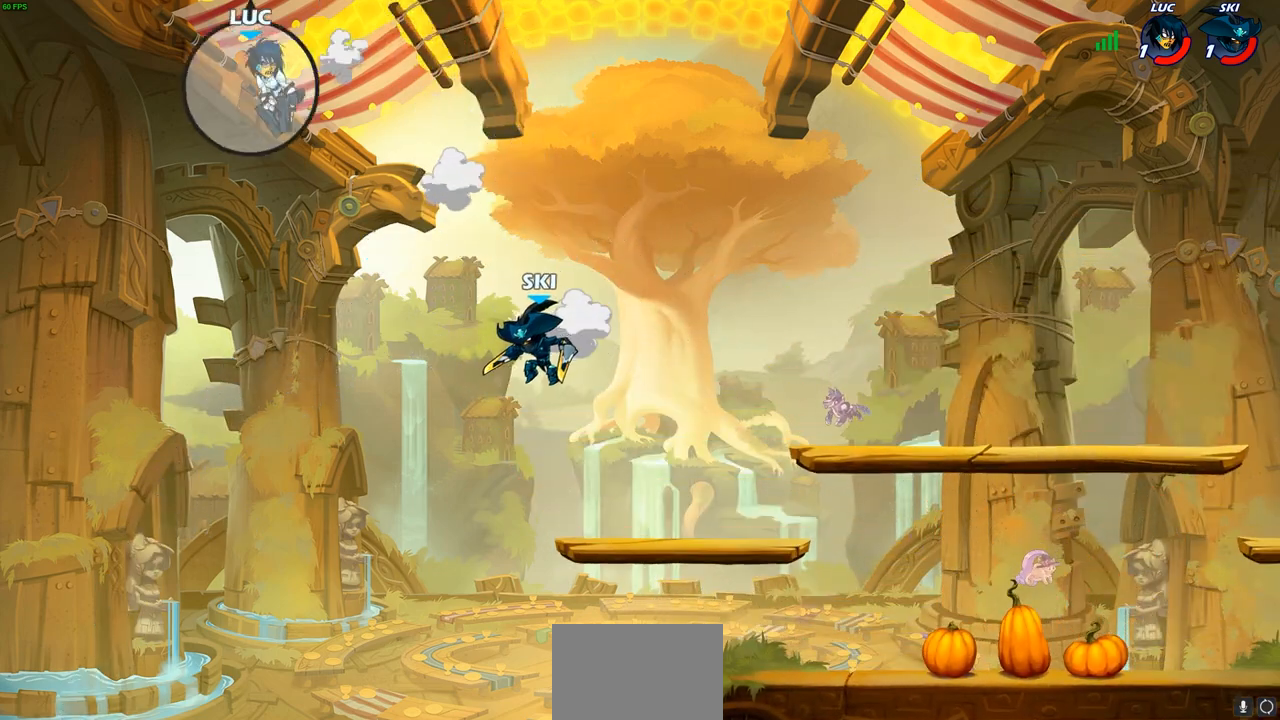
{"dt_ms": 500, "buttons": ["R2"], "left_stick": "right", "right_stick": "center", "events": [[17, "R2", "down"], [133, "R2", "up"], [200, "R2", "down"], [217, "left_stick", "down-right"], [267, "left_stick", "right"], [317, "R2", "up"], [400, "R2", "down"]]}
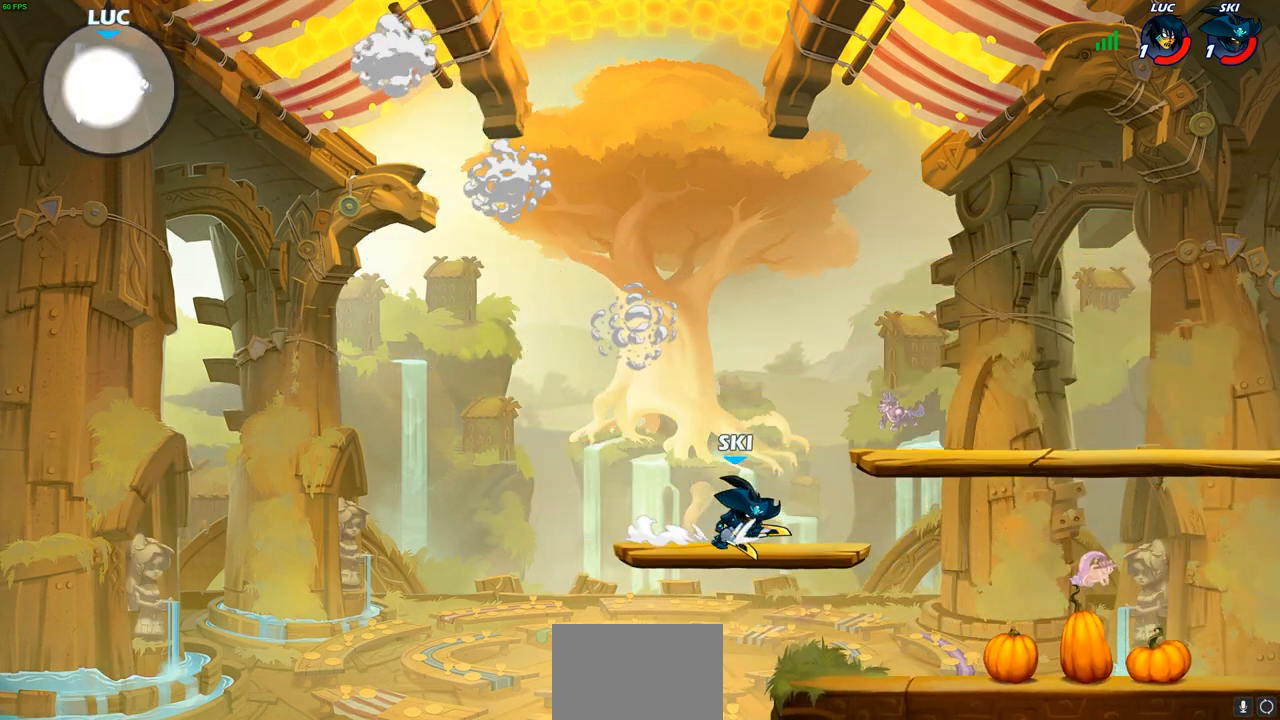
{"dt_ms": 500, "buttons": [], "left_stick": "center", "right_stick": "center", "events": [[33, "R2", "up"], [250, "left_stick", "down-right"], [300, "R1", "down"], [367, "R1", "up"], [433, "left_stick", "center"]]}
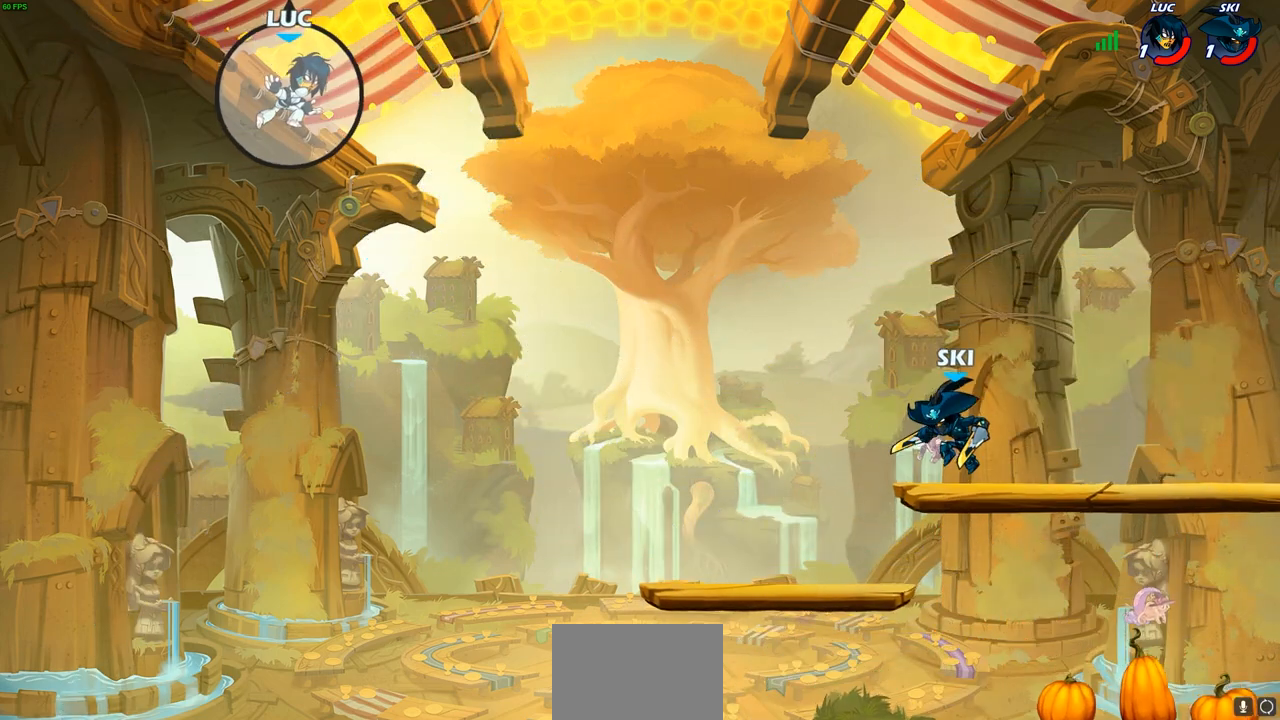
{"dt_ms": 500, "buttons": [], "left_stick": "down-right", "right_stick": "center", "events": [[250, "left_stick", "down-right"]]}
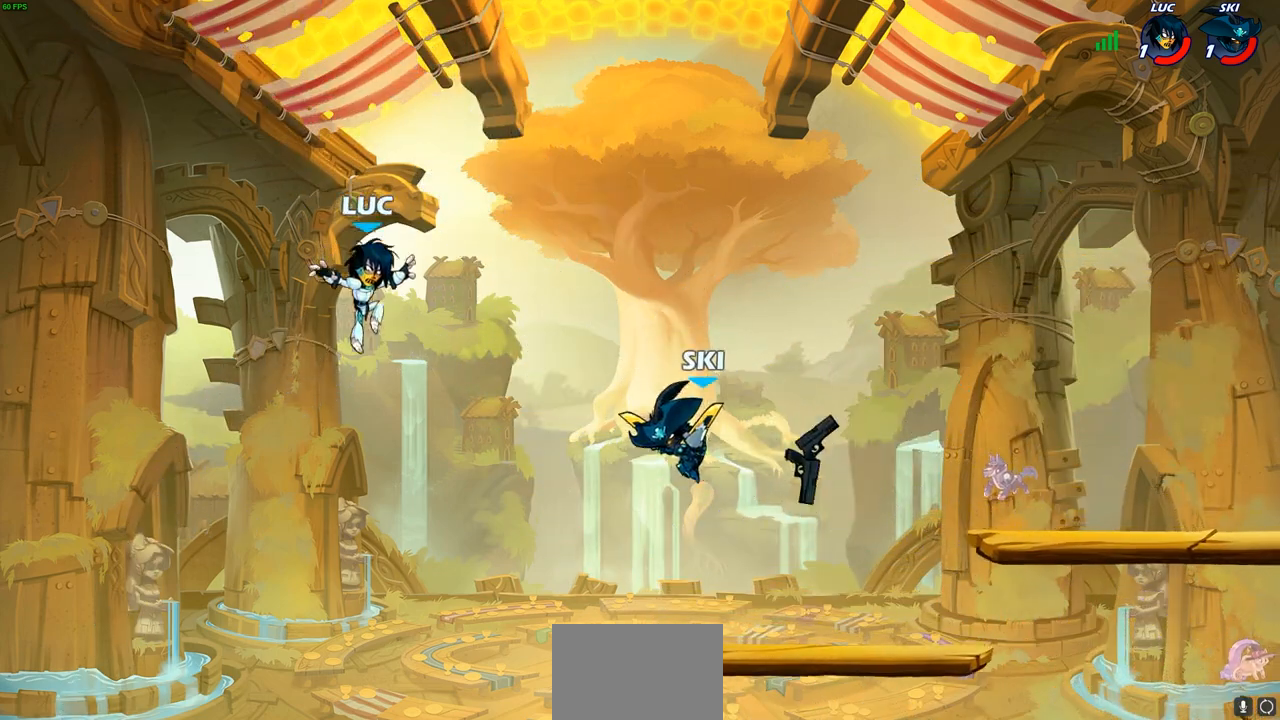
{"dt_ms": 500, "buttons": ["CIRCLE"], "left_stick": "up", "right_stick": "center", "events": [[200, "left_stick", "down"], [350, "left_stick", "right"], [450, "CIRCLE", "down"], [467, "left_stick", "up"]]}
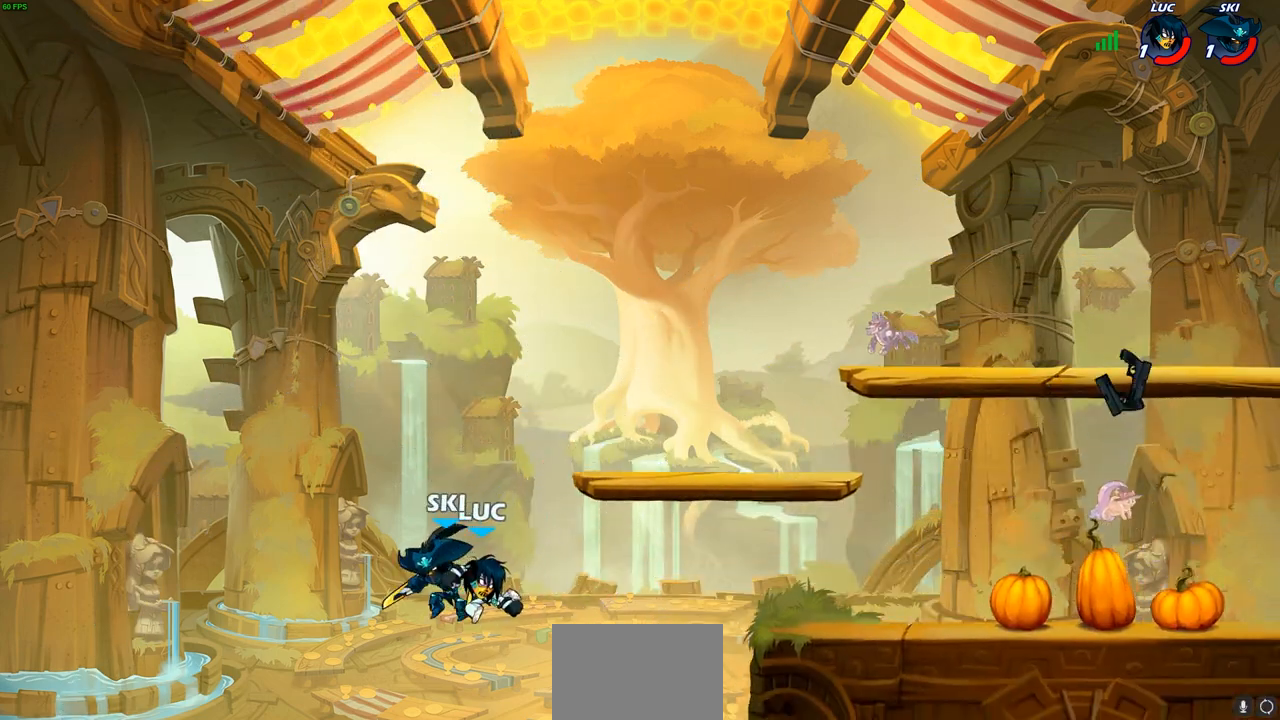
{"dt_ms": 500, "buttons": [], "left_stick": "up-right", "right_stick": "center", "events": [[33, "CIRCLE", "up"], [33, "left_stick", "left"], [67, "L3", "down"], [283, "L3", "up"], [383, "left_stick", "right"], [500, "left_stick", "up-right"]]}
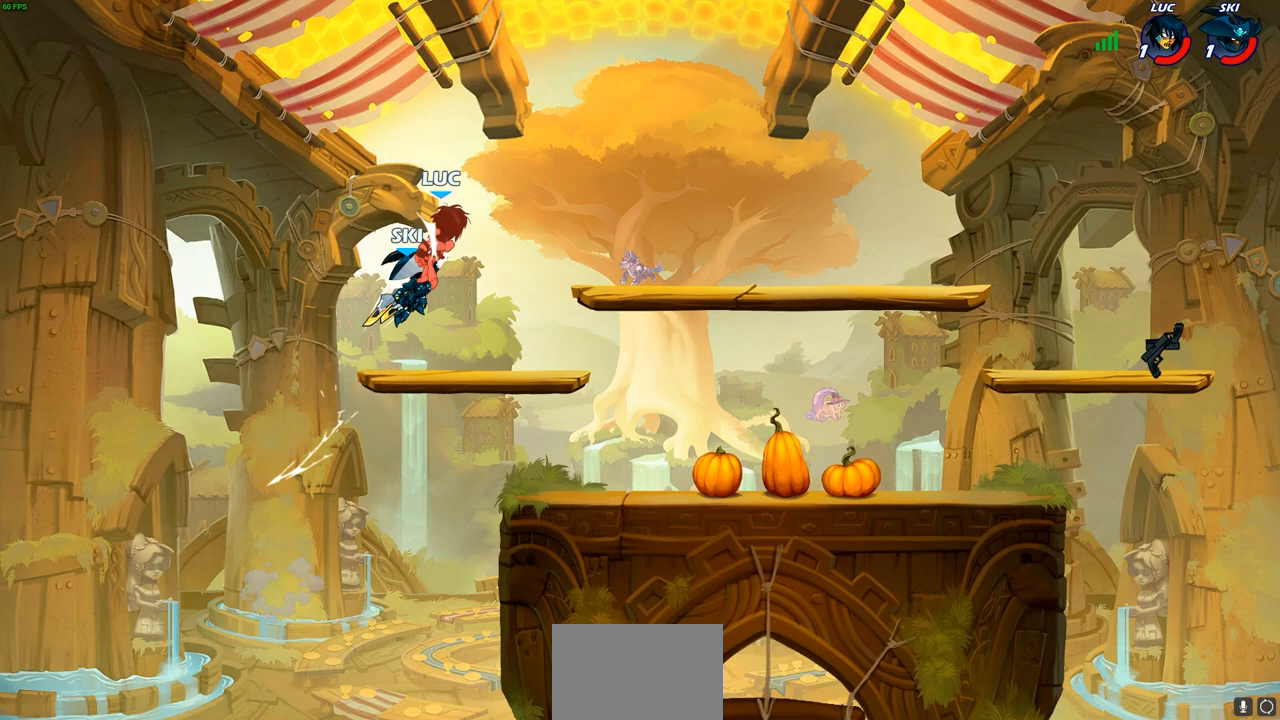
{"dt_ms": 500, "buttons": [], "left_stick": "down-right", "right_stick": "center", "events": [[117, "left_stick", "center"], [250, "left_stick", "right"], [300, "left_stick", "down-right"]]}
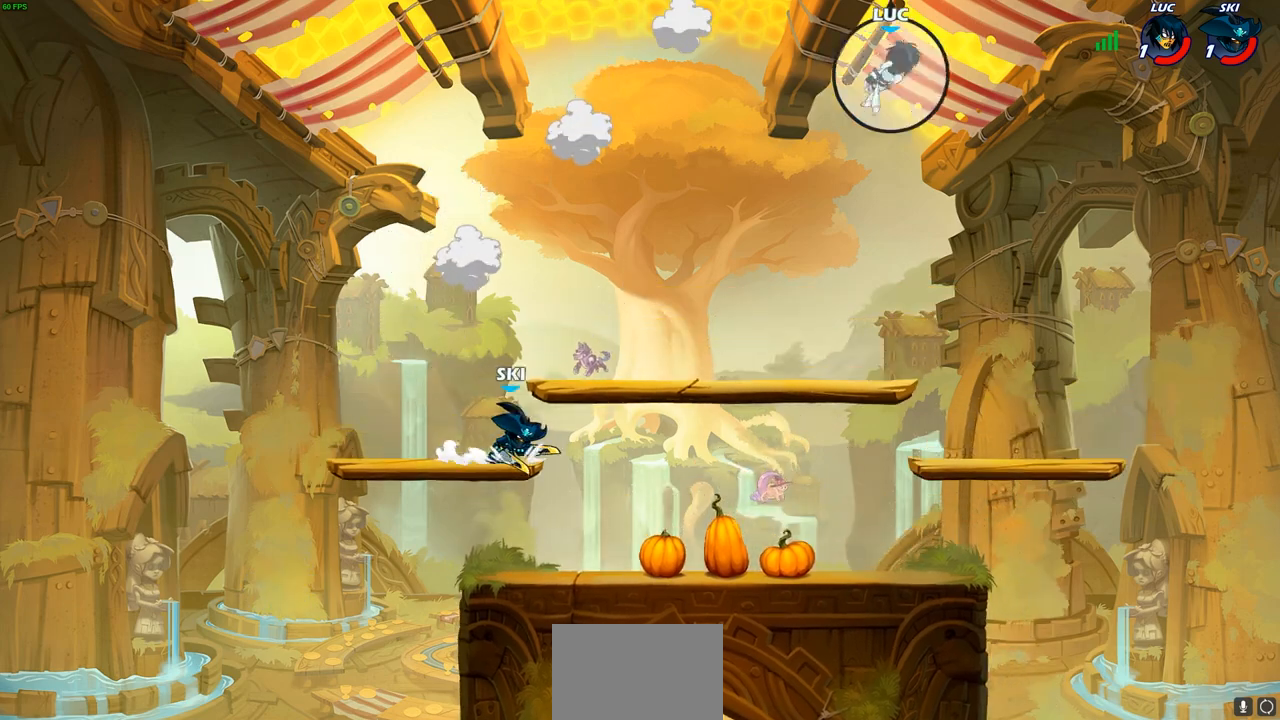
{"dt_ms": 500, "buttons": [], "left_stick": "down", "right_stick": "center", "events": [[450, "left_stick", "down"]]}
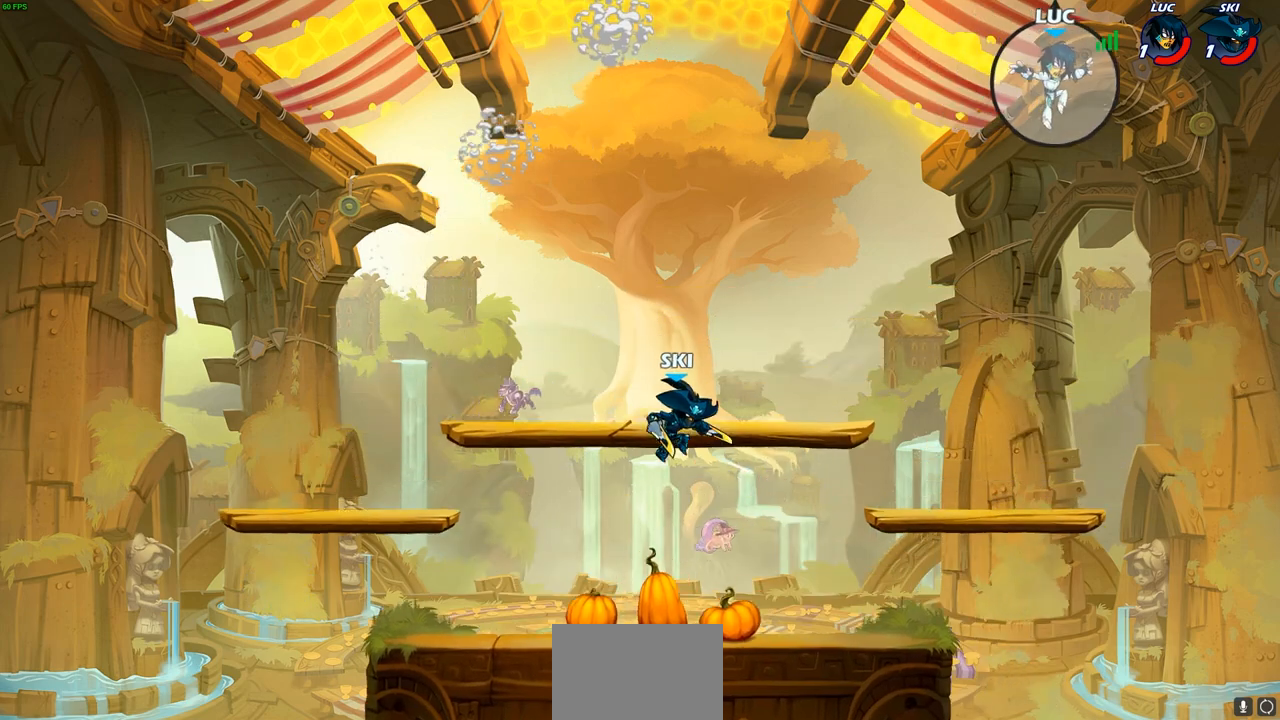
{"dt_ms": 500, "buttons": [], "left_stick": "left", "right_stick": "center", "events": [[17, "left_stick", "down-left"], [333, "left_stick", "left"]]}
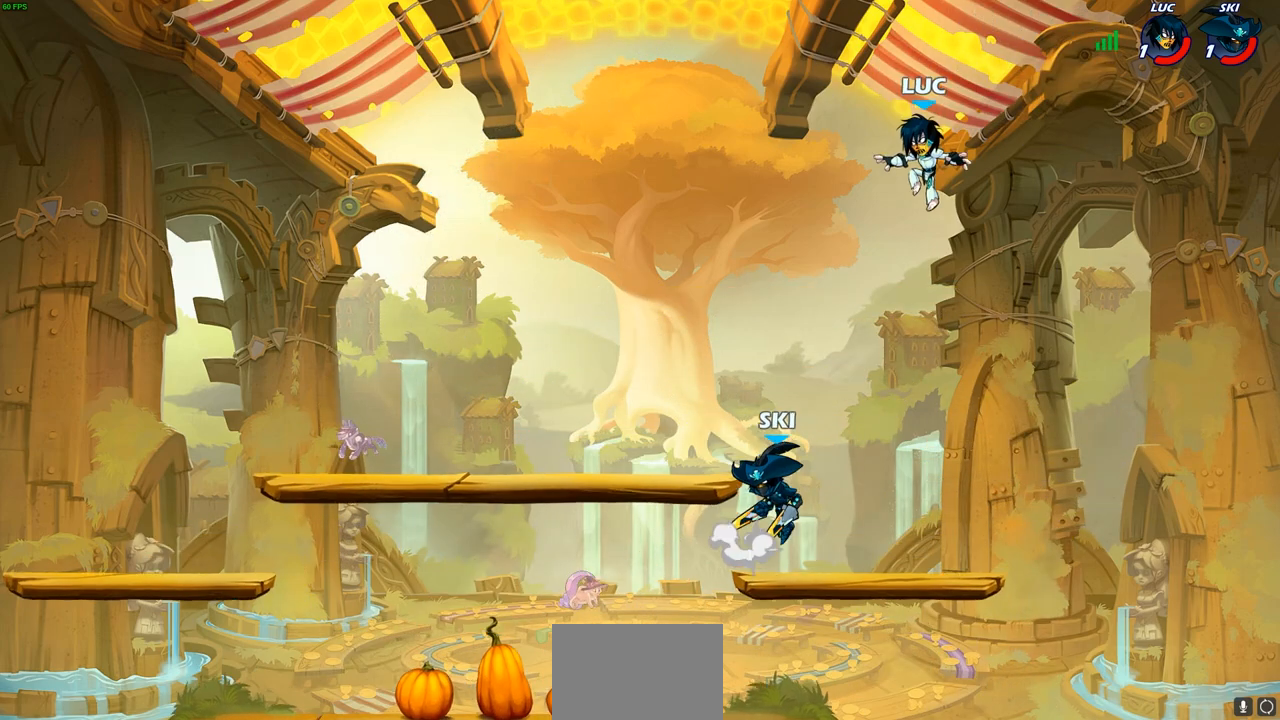
{"dt_ms": 500, "buttons": ["CIRCLE"], "left_stick": "down-left", "right_stick": "center", "events": [[33, "left_stick", "down-left"], [100, "CROSS", "down"], [150, "CIRCLE", "down"], [183, "CROSS", "up"]]}
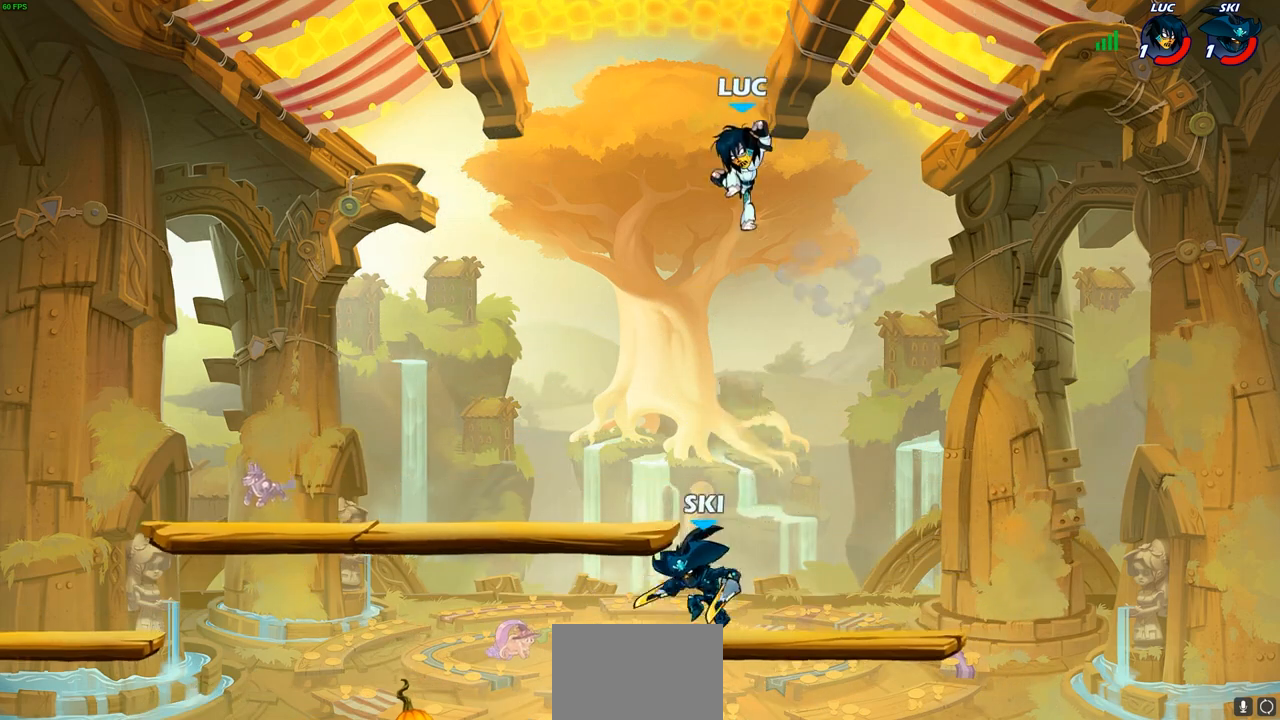
{"dt_ms": 500, "buttons": ["CIRCLE"], "left_stick": "down-left", "right_stick": "center", "events": []}
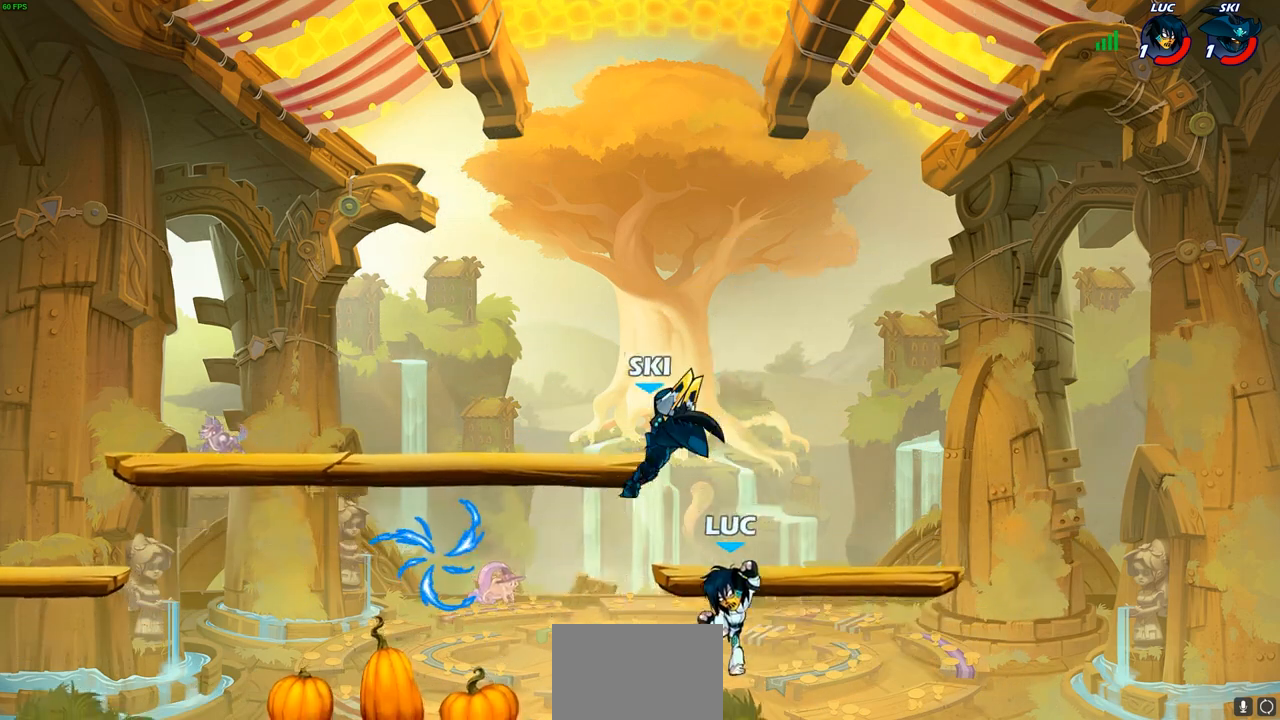
{"dt_ms": 500, "buttons": [], "left_stick": "center", "right_stick": "center", "events": [[100, "CIRCLE", "up"], [150, "left_stick", "left"], [500, "left_stick", "center"]]}
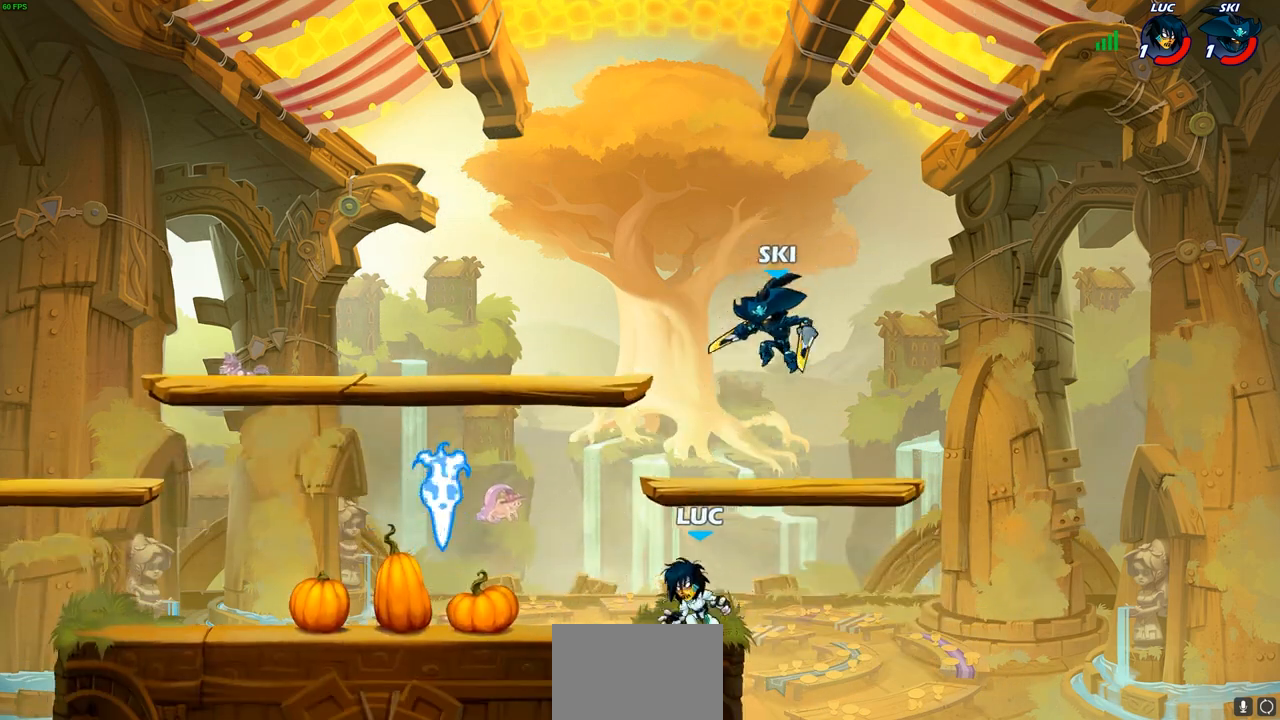
{"dt_ms": 500, "buttons": ["CIRCLE", "R1", "R2"], "left_stick": "center", "right_stick": "center", "events": [[433, "left_stick", "left"], [483, "R1", "down"], [483, "R2", "down"], [500, "CIRCLE", "down"], [500, "left_stick", "center"]]}
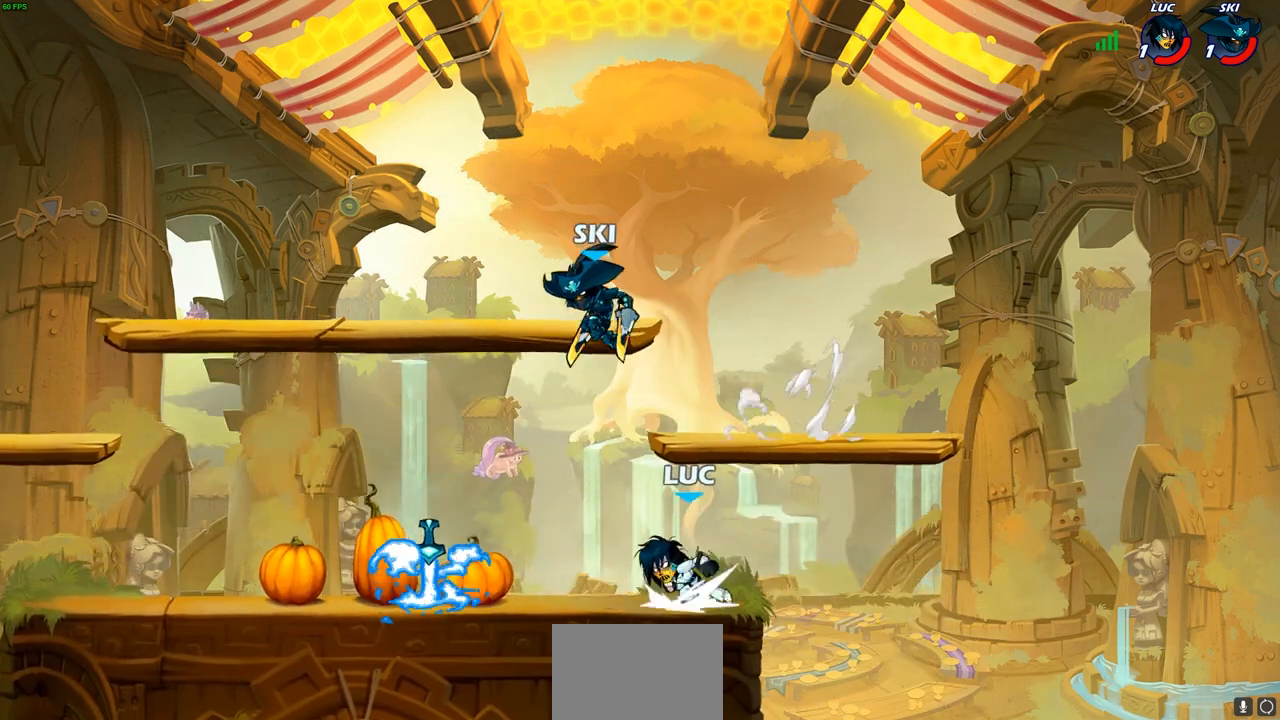
{"dt_ms": 500, "buttons": [], "left_stick": "center", "right_stick": "center", "events": [[50, "R1", "up"], [117, "CIRCLE", "up"], [117, "R2", "up"]]}
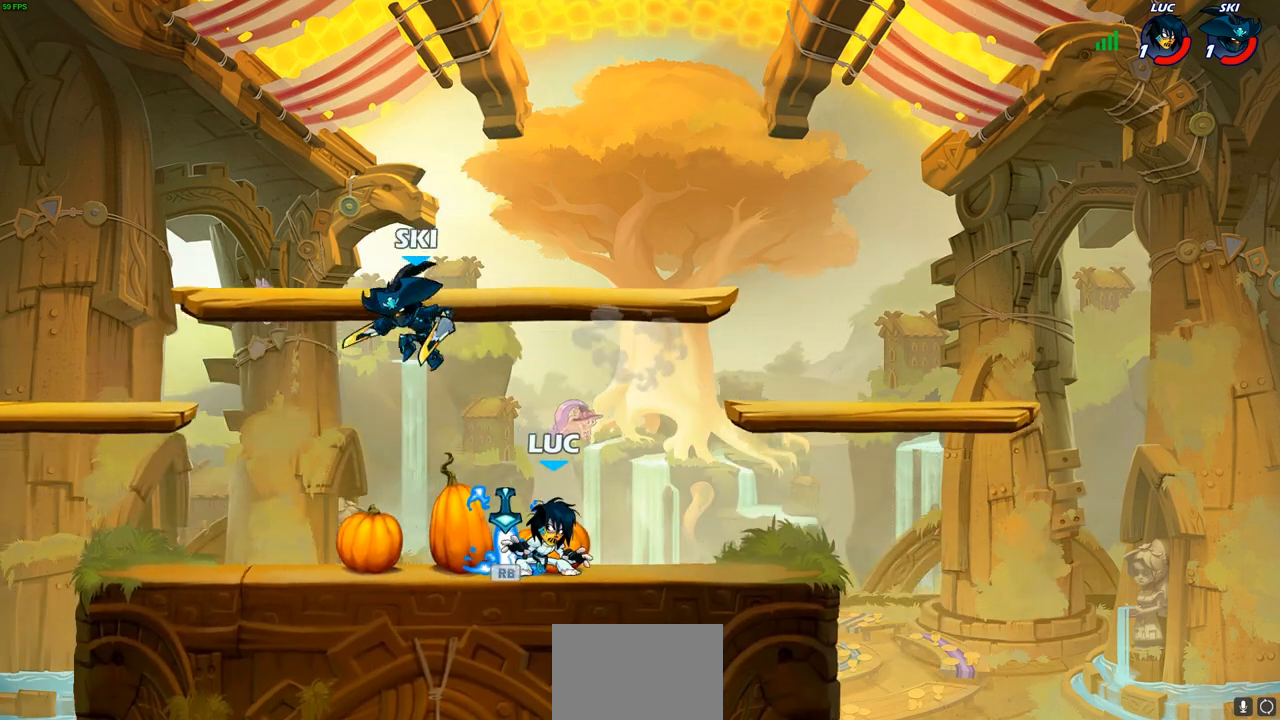
{"dt_ms": 500, "buttons": [], "left_stick": "down-left", "right_stick": "center", "events": [[17, "left_stick", "right"], [83, "CROSS", "down"], [83, "R1", "down"], [200, "CROSS", "up"], [200, "R1", "up"], [483, "left_stick", "down-left"]]}
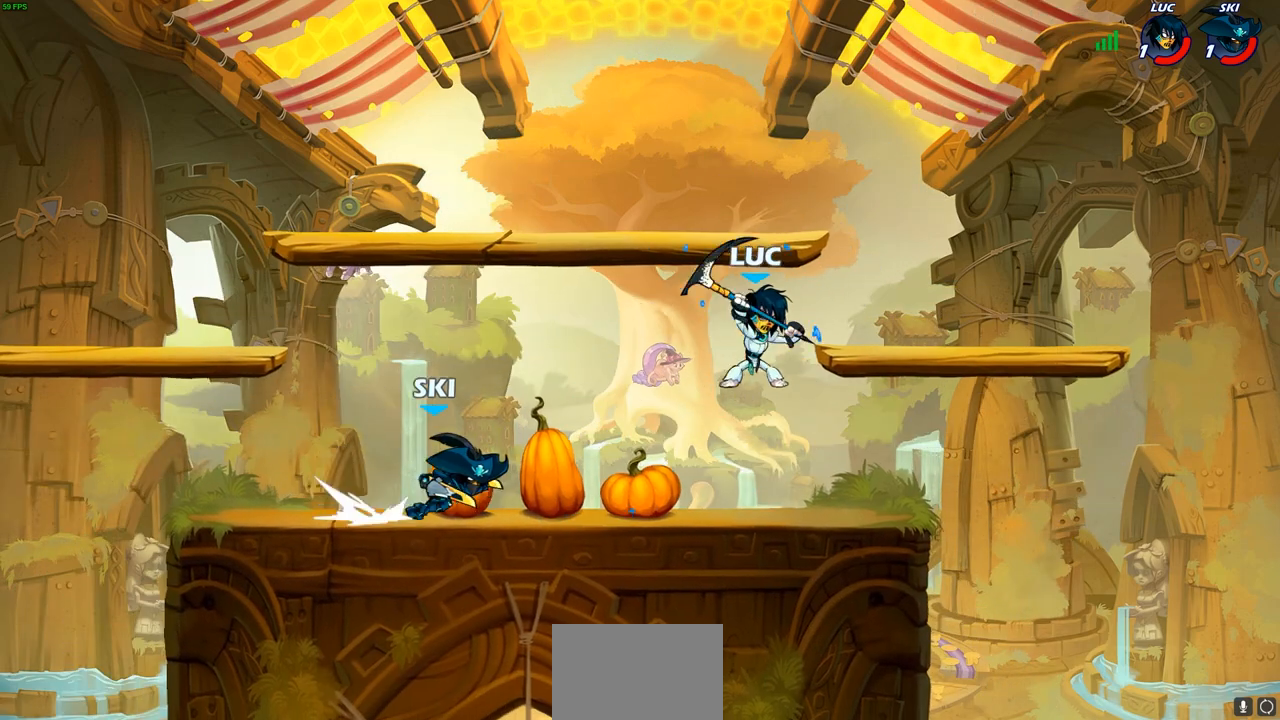
{"dt_ms": 500, "buttons": [], "left_stick": "right", "right_stick": "center", "events": [[200, "left_stick", "up-left"], [267, "left_stick", "right"]]}
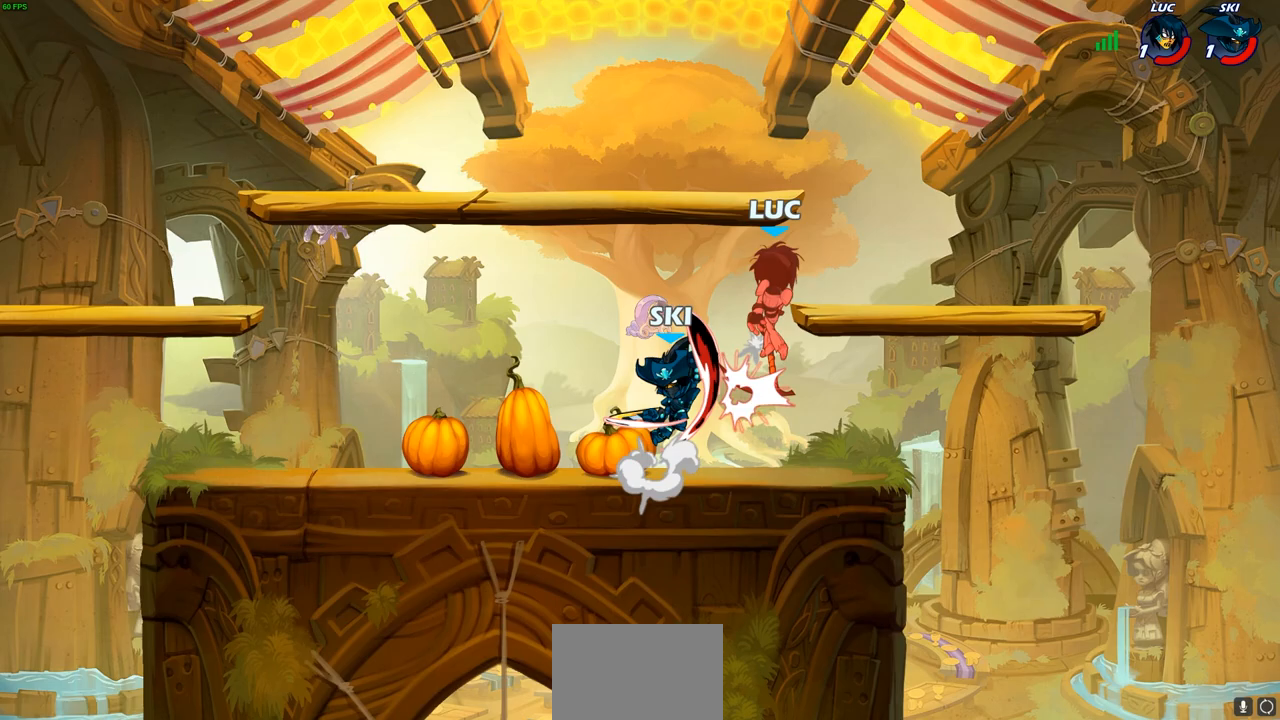
{"dt_ms": 1000, "buttons": ["L2"], "left_stick": "right", "right_stick": "center"}
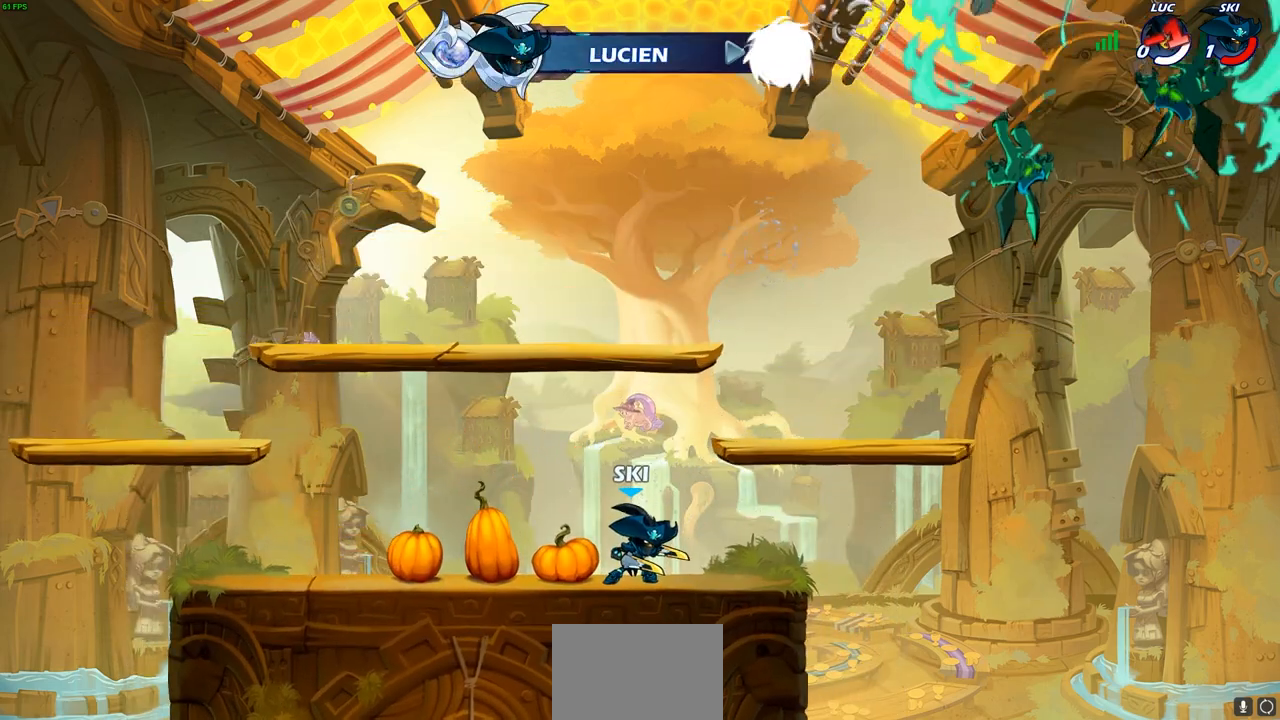
{"dt_ms": 500, "buttons": [], "left_stick": "center", "right_stick": "center", "events": [[67, "left_stick", "center"], [317, "L2", "up"]]}
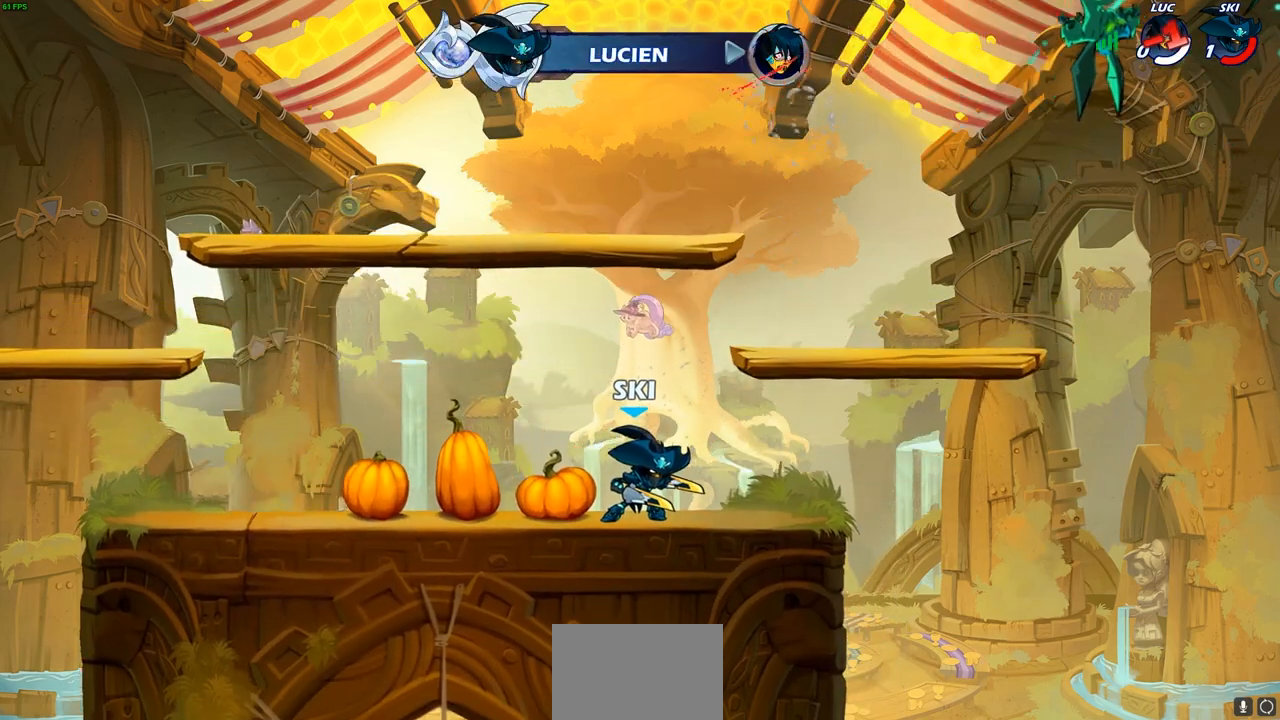
{"dt_ms": 500, "buttons": [], "left_stick": "center", "right_stick": "center", "events": []}
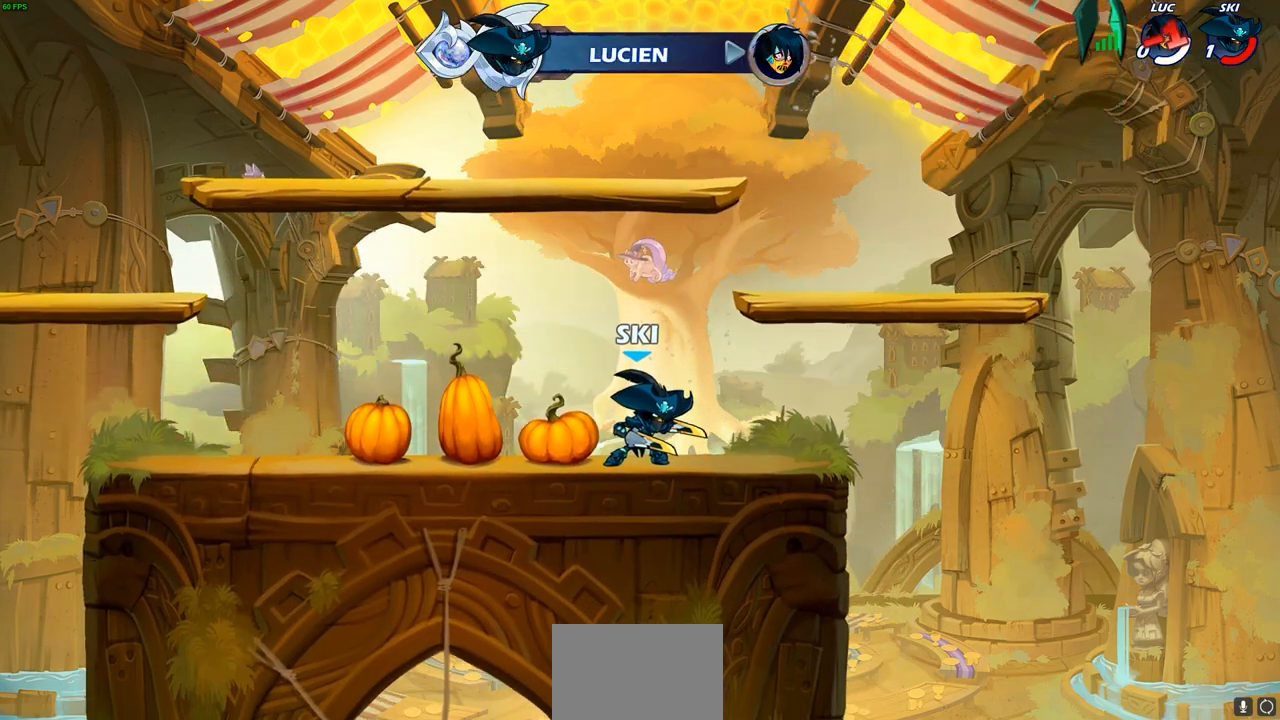
{"dt_ms": 500, "buttons": [], "left_stick": "center", "right_stick": "center", "events": []}
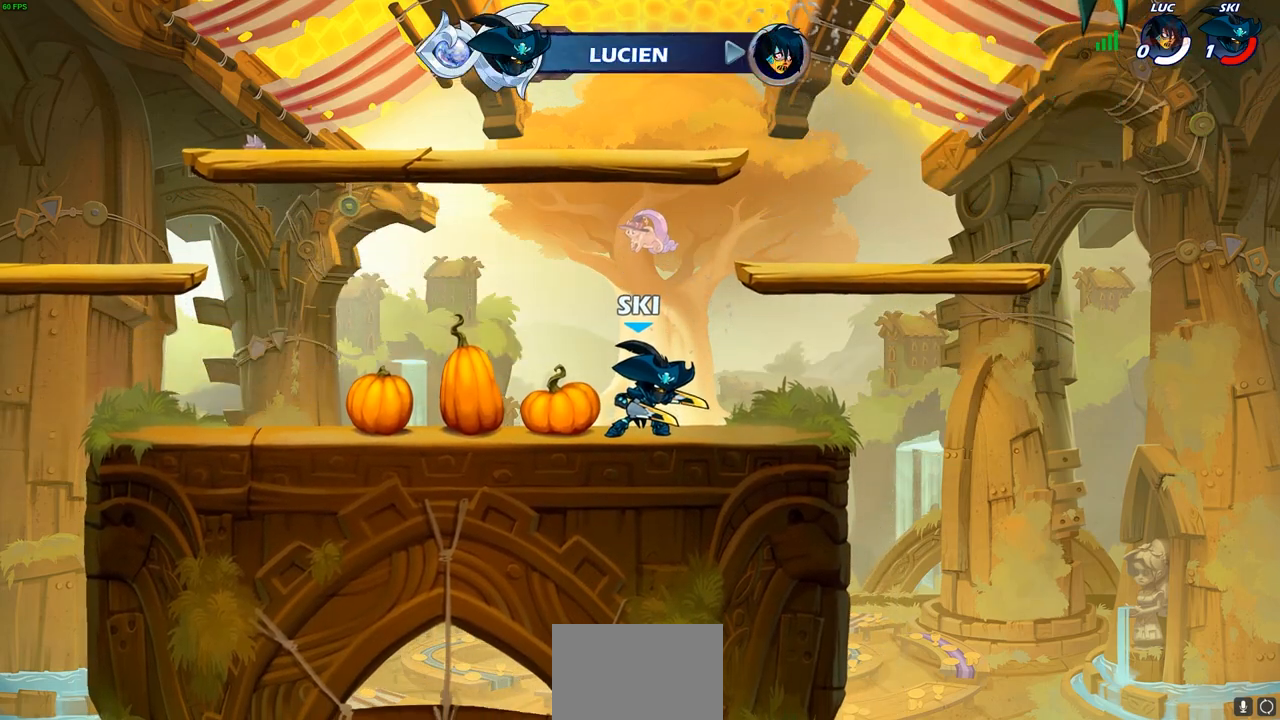
{"dt_ms": 500, "buttons": [], "left_stick": "center", "right_stick": "center", "events": []}
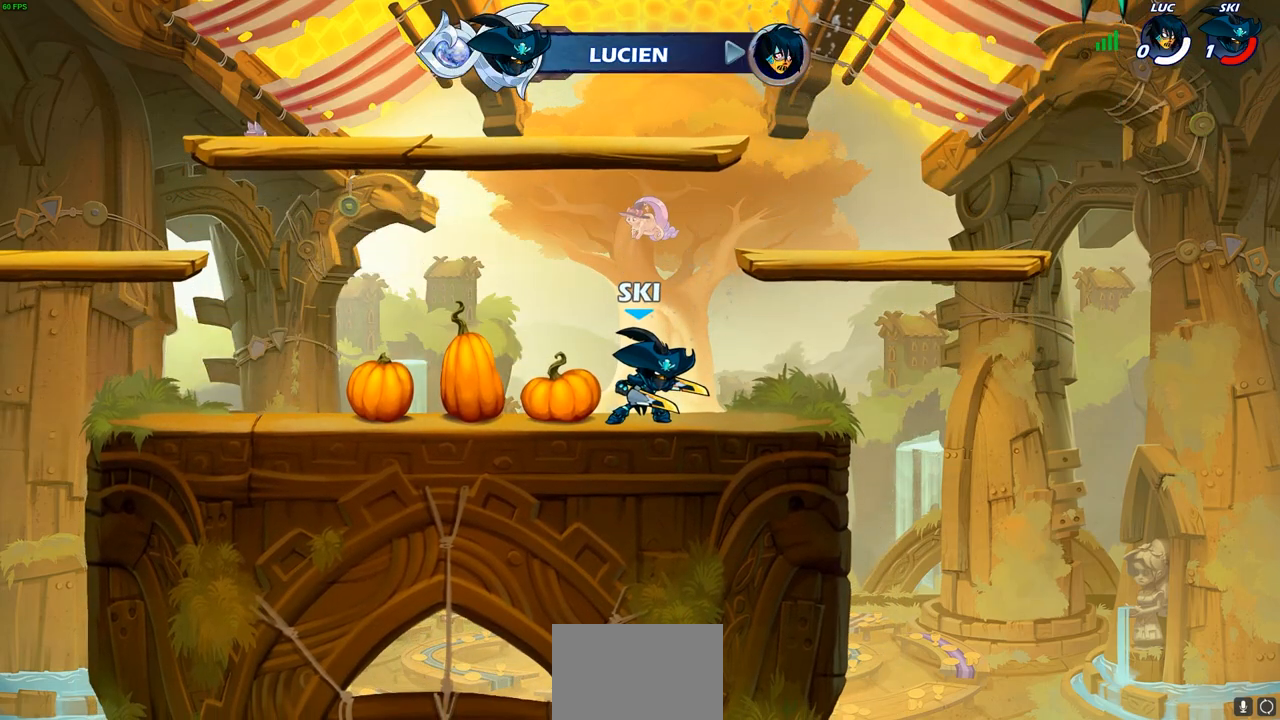
{"dt_ms": 500, "buttons": [], "left_stick": "center", "right_stick": "center", "events": []}
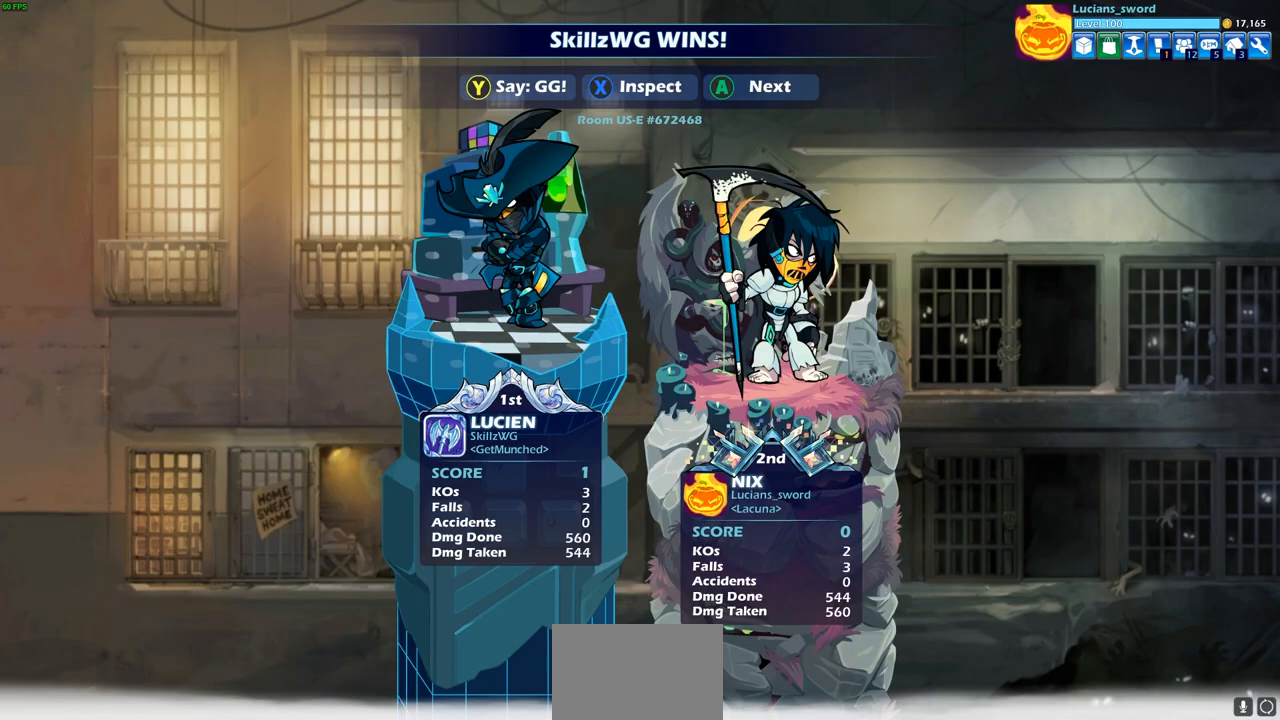
{"dt_ms": 500, "buttons": [], "left_stick": "center", "right_stick": "center", "events": []}
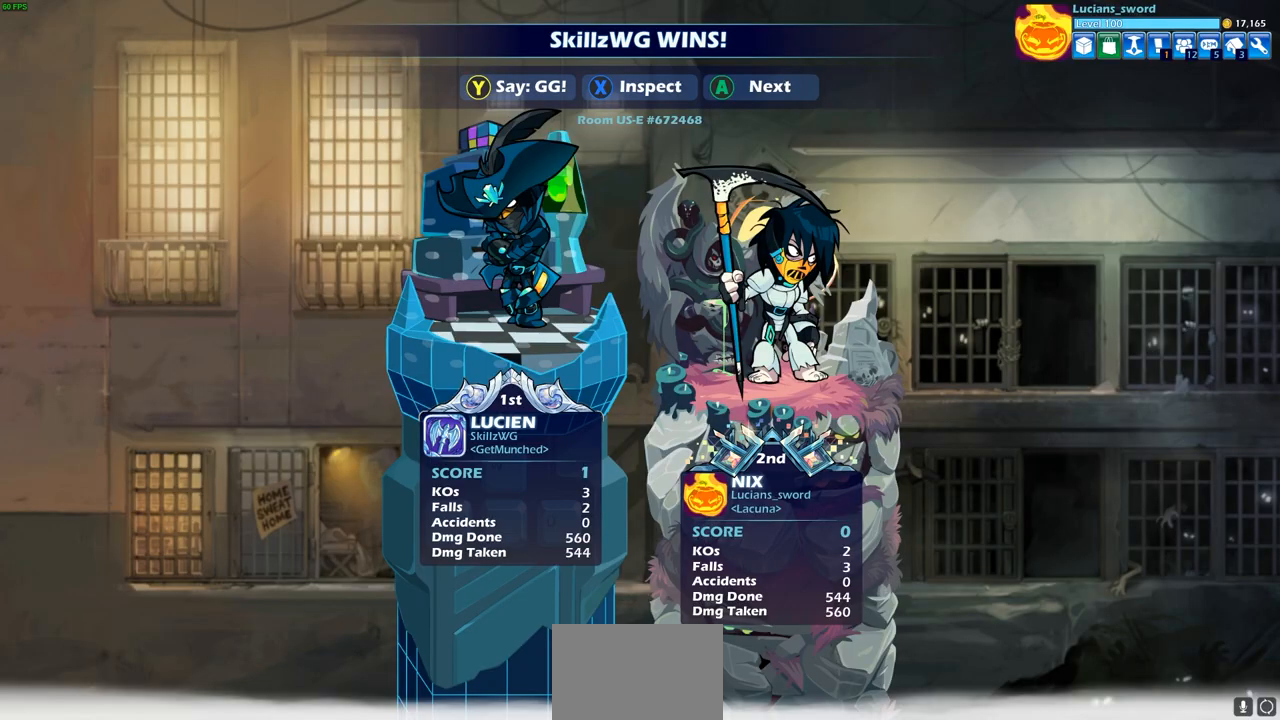
{"dt_ms": 500, "buttons": [], "left_stick": "center", "right_stick": "center", "events": []}
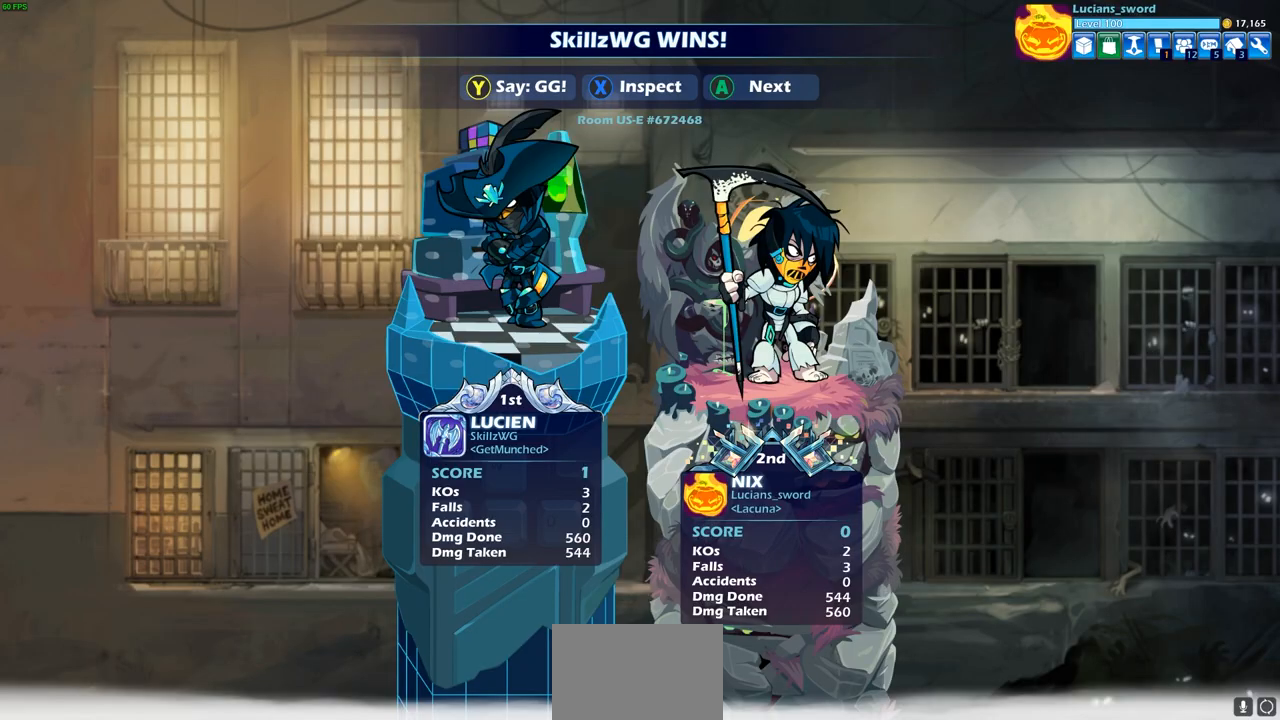
{"dt_ms": 500, "buttons": [], "left_stick": "center", "right_stick": "center", "events": []}
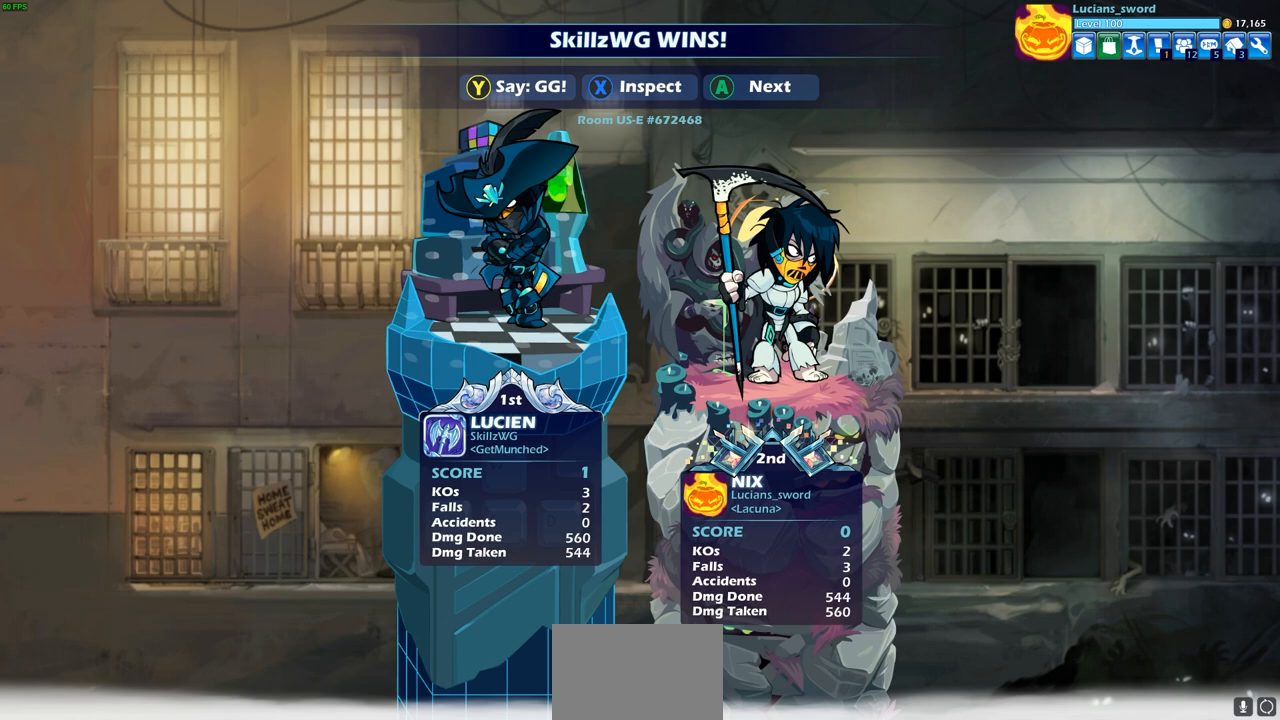
{"dt_ms": 500, "buttons": [], "left_stick": "center", "right_stick": "center", "events": []}
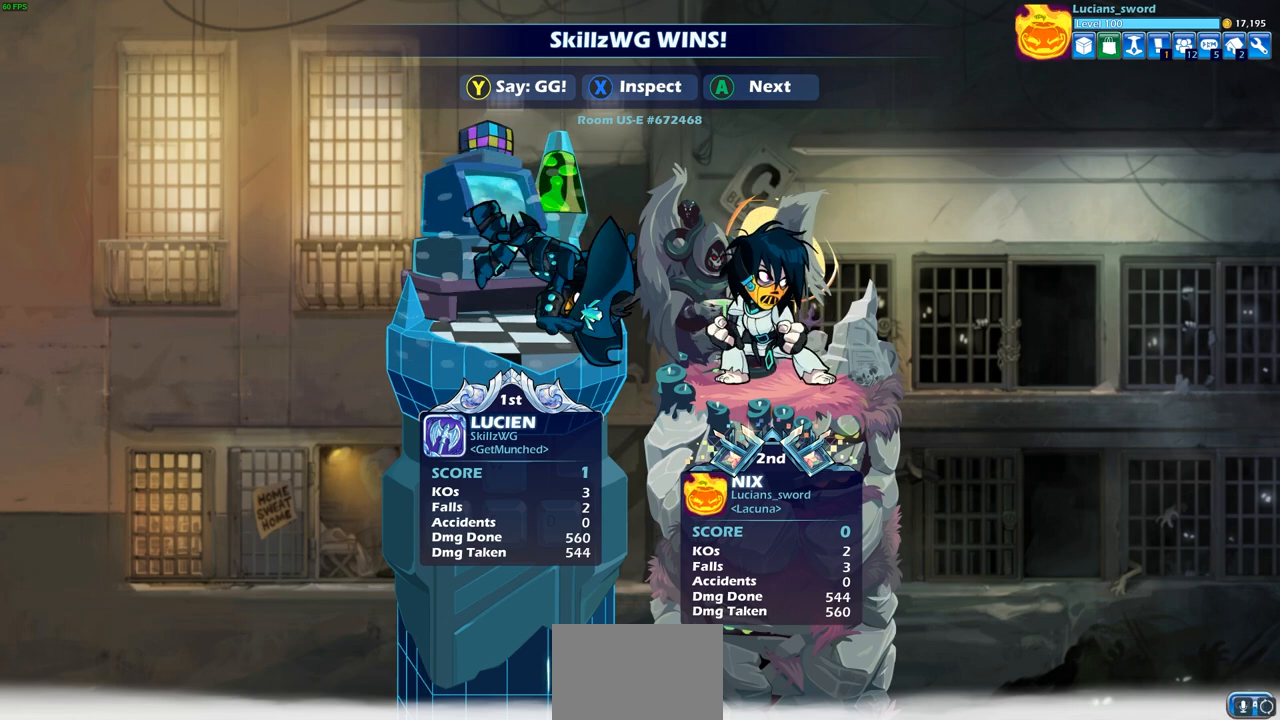
{"dt_ms": 500, "buttons": ["TRIANGLE"], "left_stick": "center", "right_stick": "center", "events": [[133, "TRIANGLE", "down"], [233, "TRIANGLE", "up"], [317, "TRIANGLE", "down"], [400, "TRIANGLE", "up"], [500, "TRIANGLE", "down"]]}
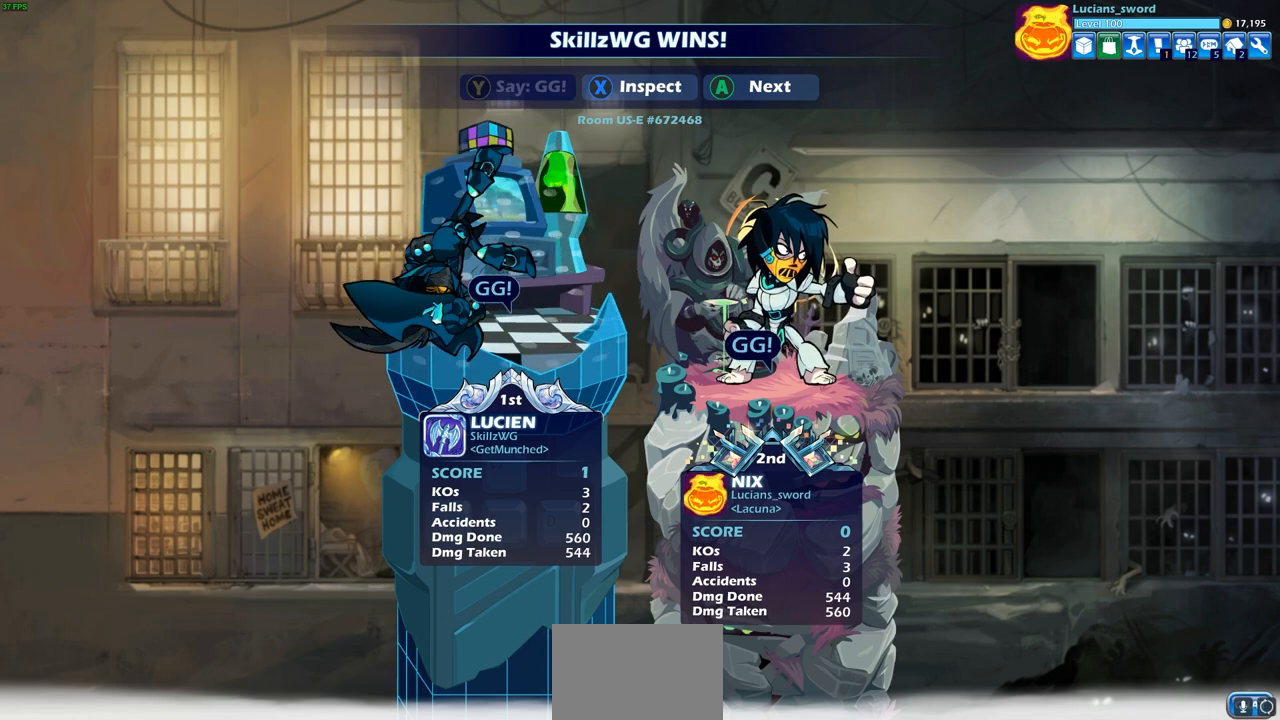
{"dt_ms": 500, "buttons": [], "left_stick": "center", "right_stick": "center", "events": [[100, "TRIANGLE", "up"], [183, "TRIANGLE", "down"], [283, "TRIANGLE", "up"], [367, "TRIANGLE", "down"], [483, "TRIANGLE", "up"]]}